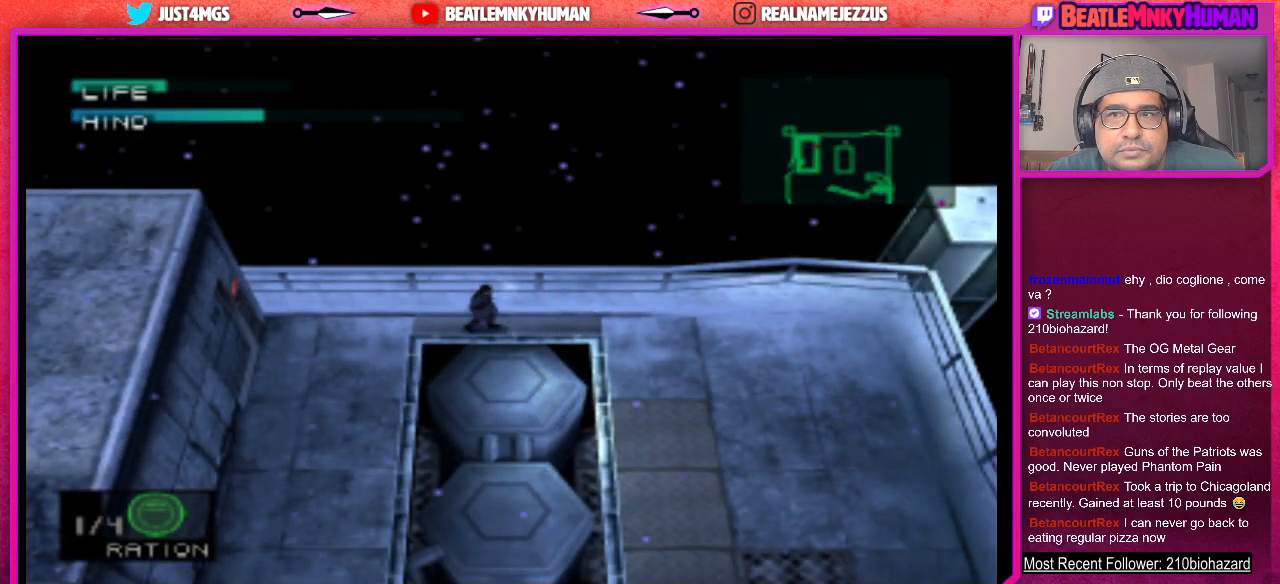
Gameplay with a controller (arcade stick); each line is a JSON object with the inputs held at the frame after it. "events" lists button and stick changes between this image and that frame as [ms after this image, input, new state], when the widget could be followed in between. Not read: L3 R3.
{"buttons": ["R1"], "left_stick": "center", "events": [[450, "R1", "down"]]}
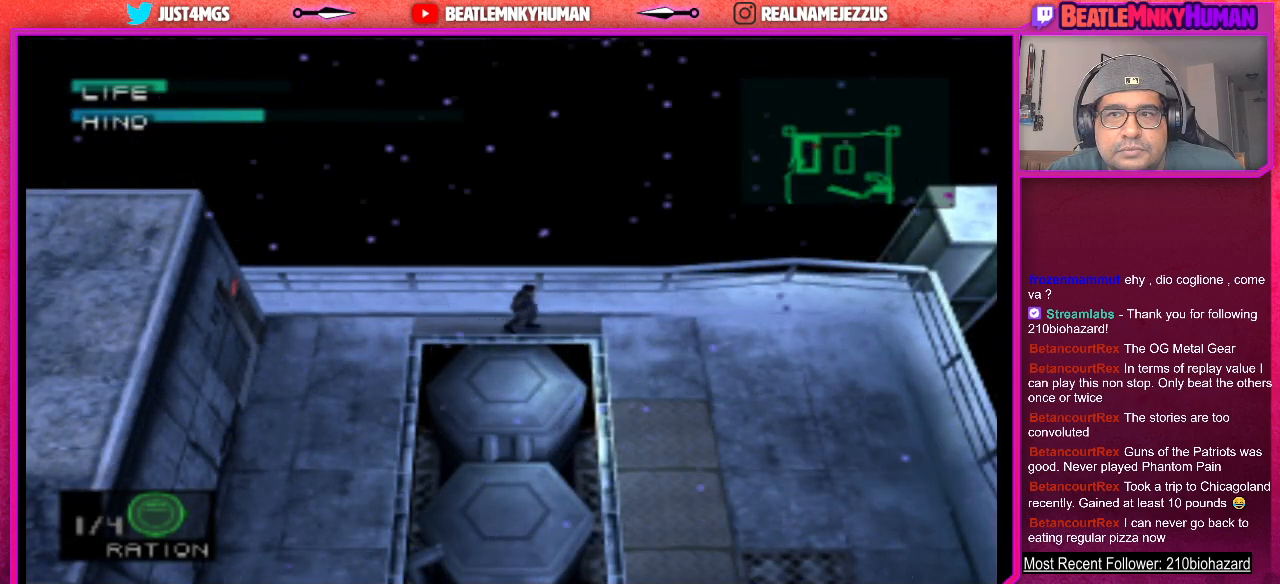
{"buttons": [], "left_stick": "center", "events": [[33, "R1", "up"]]}
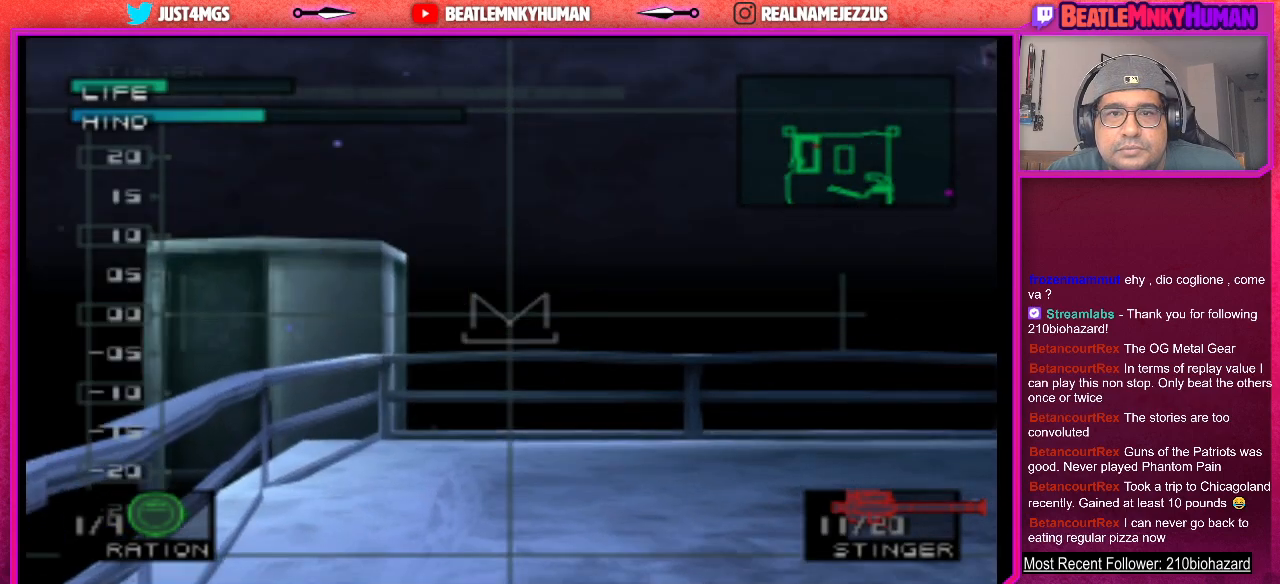
{"buttons": [], "left_stick": "center", "events": []}
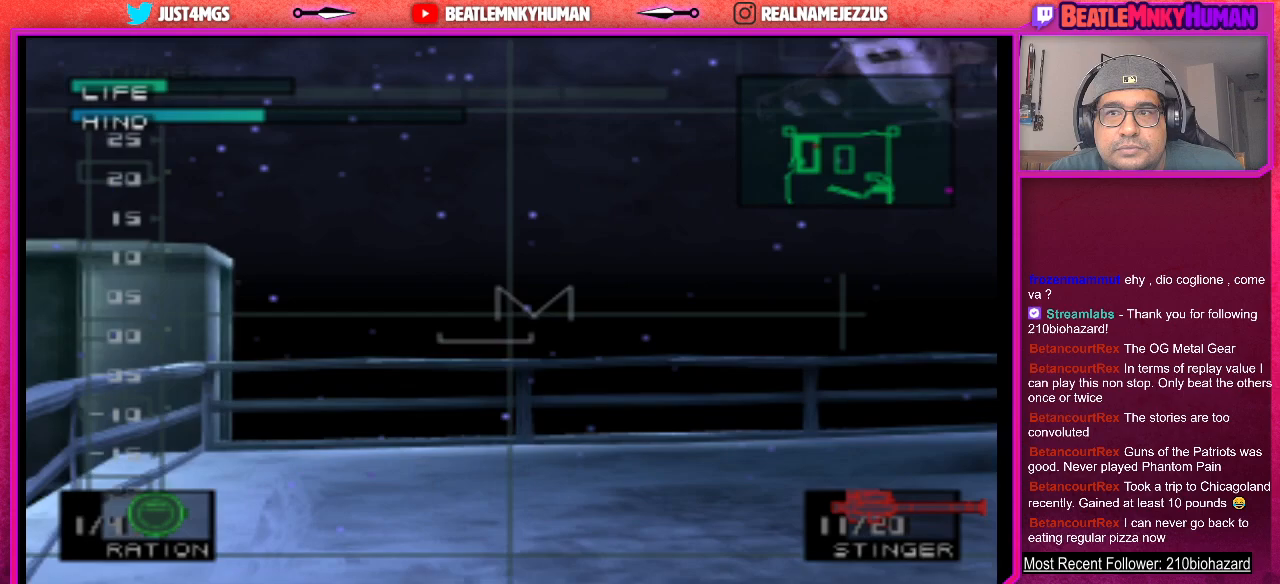
{"buttons": [], "left_stick": "center", "events": []}
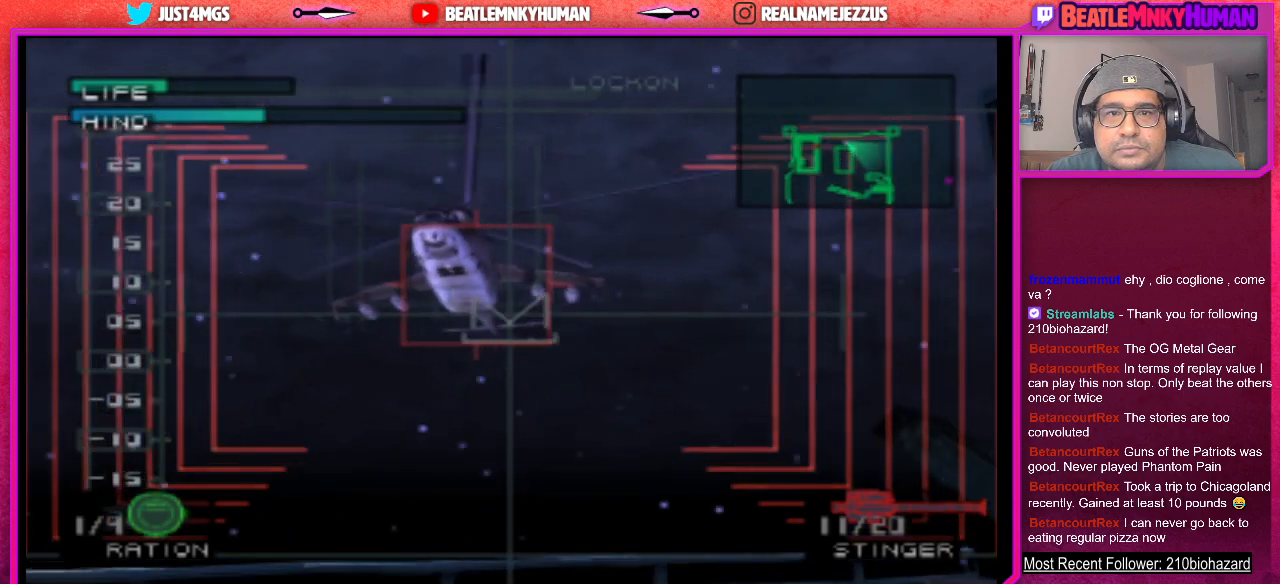
{"buttons": [], "left_stick": "center", "events": [[250, "CIRCLE", "down"], [383, "CIRCLE", "up"]]}
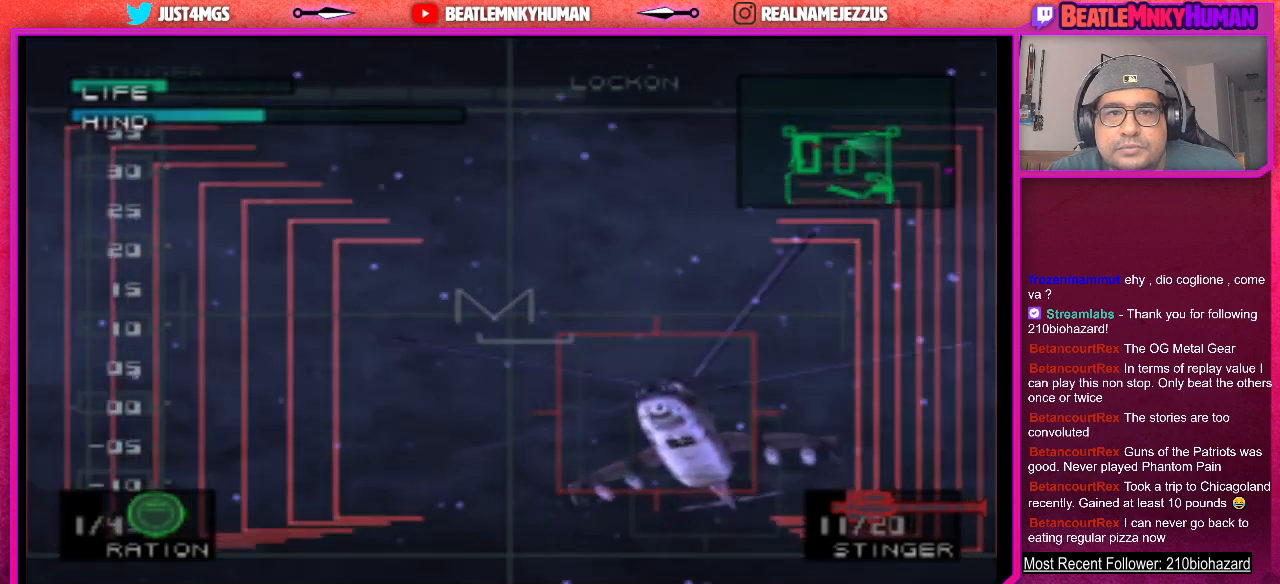
{"buttons": [], "left_stick": "center", "events": [[183, "R1", "down"], [300, "R1", "up"]]}